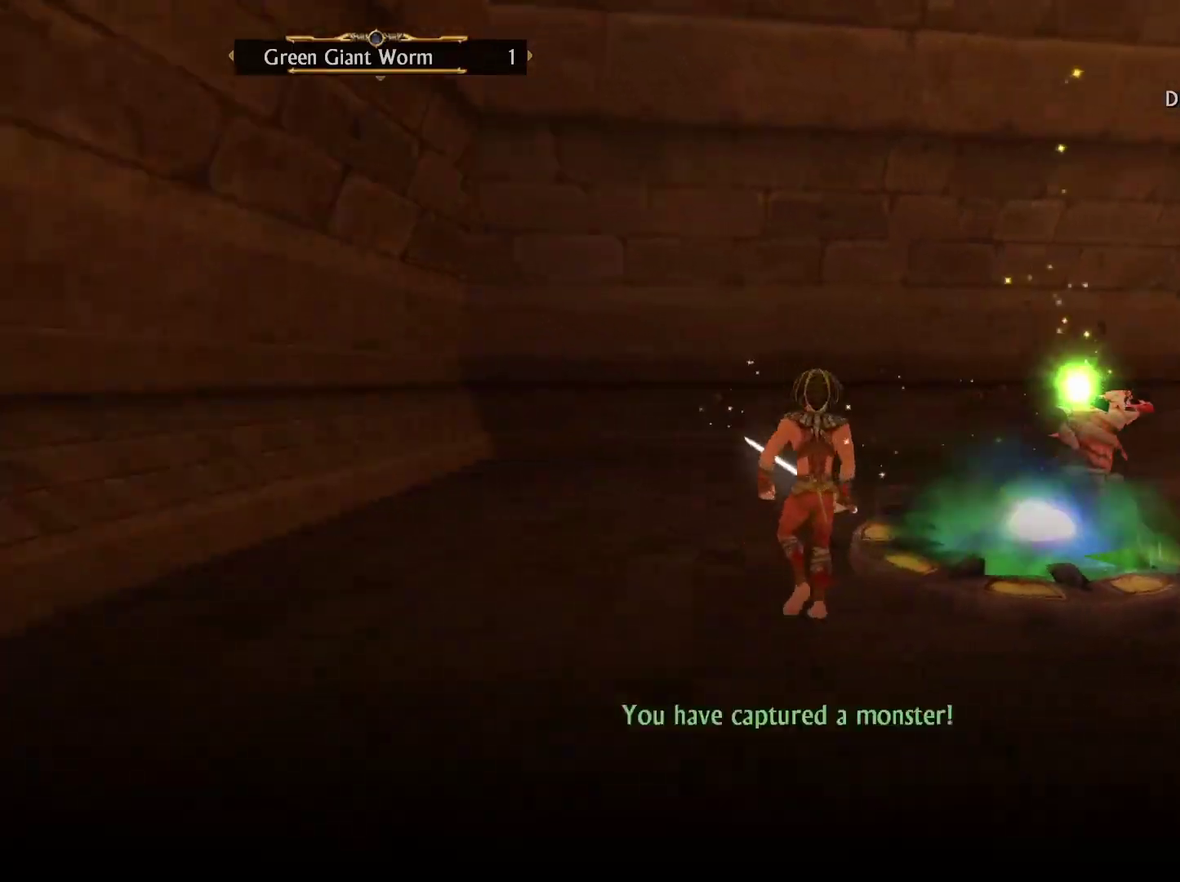
Gameplay with a controller (Xbox layout); each line is a JSON object with the inputs held at the frame after it. "events" lists button and stick changes between this image and that frame as [ms after this image, input, new state], when the widget could be followed in between.
{"buttons": [], "left_stick": "up-right", "right_stick": "center"}
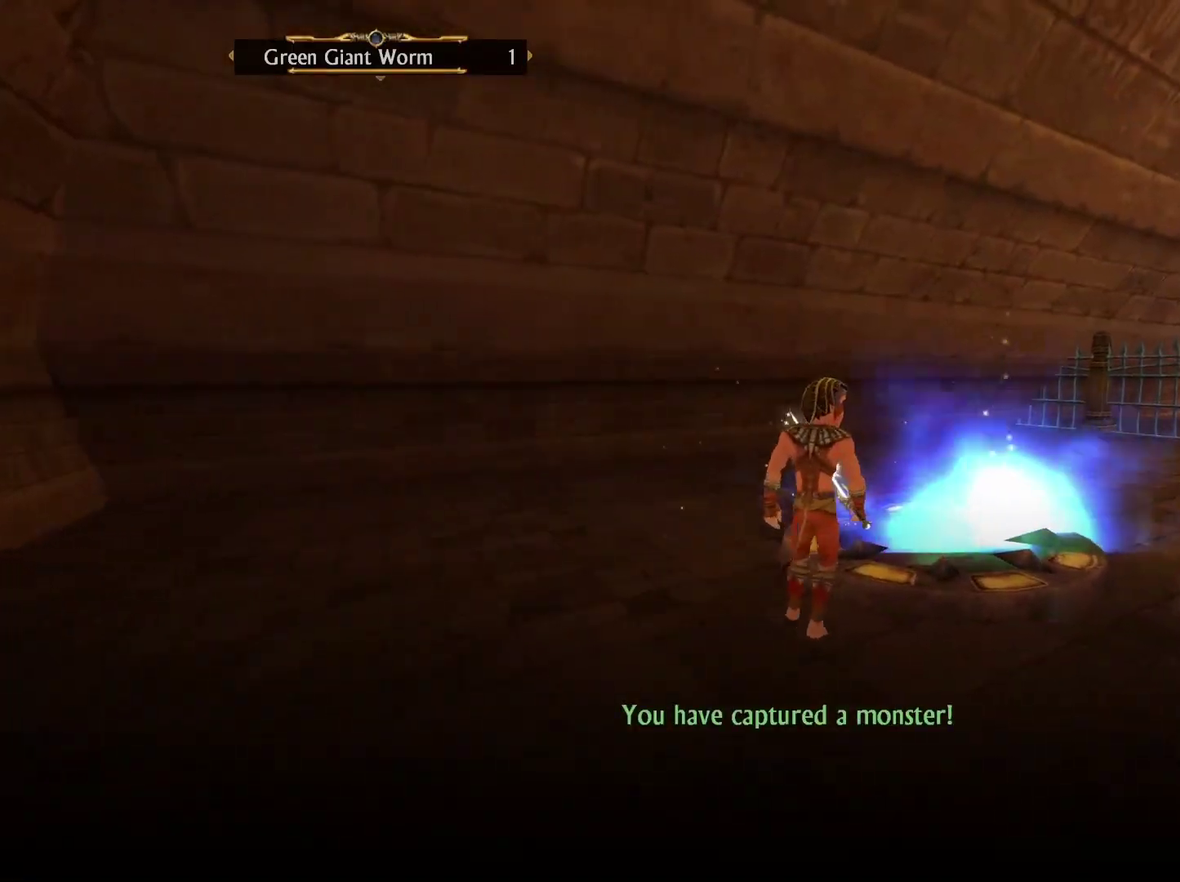
{"buttons": [], "left_stick": "center", "right_stick": "center", "events": [[133, "right_stick", "down"], [150, "left_stick", "center"], [350, "right_stick", "center"]]}
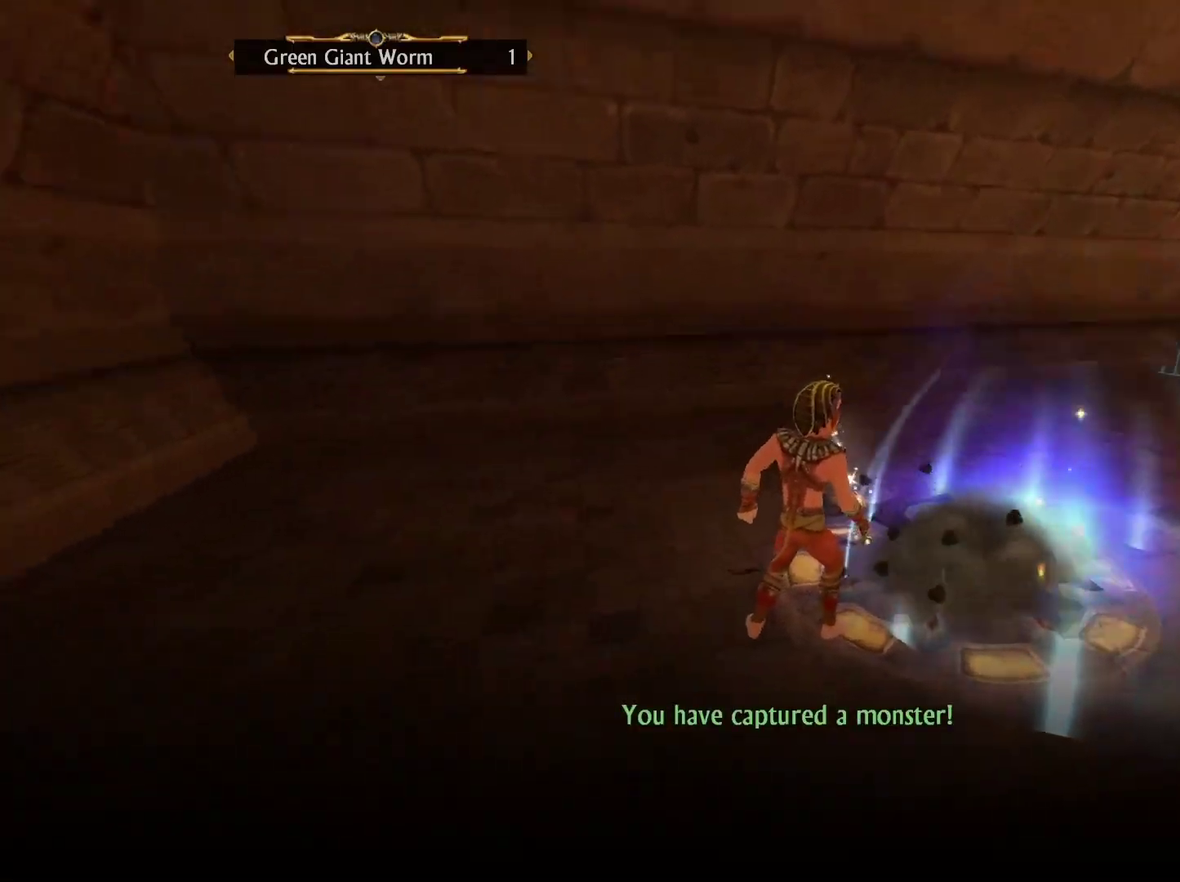
{"buttons": [], "left_stick": "center", "right_stick": "center", "events": []}
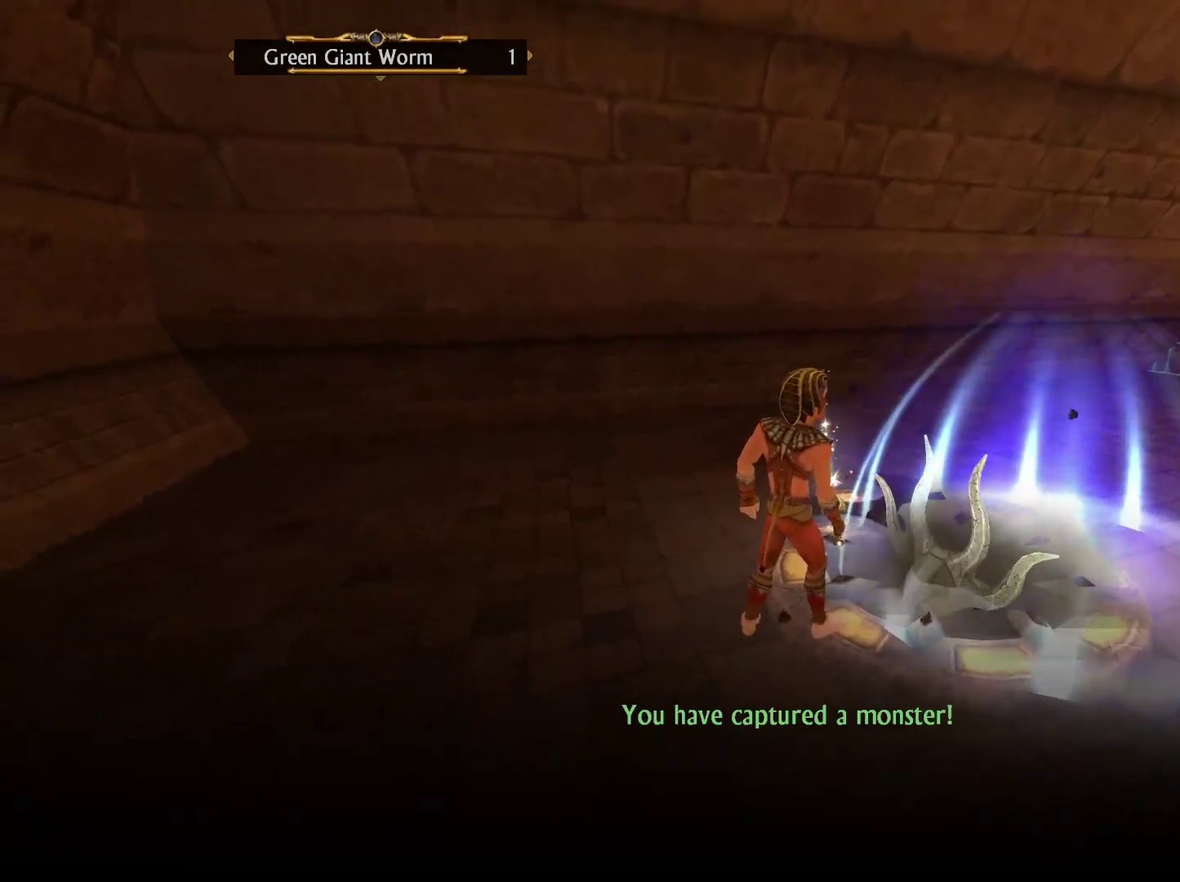
{"buttons": [], "left_stick": "right", "right_stick": "center", "events": [[383, "left_stick", "right"]]}
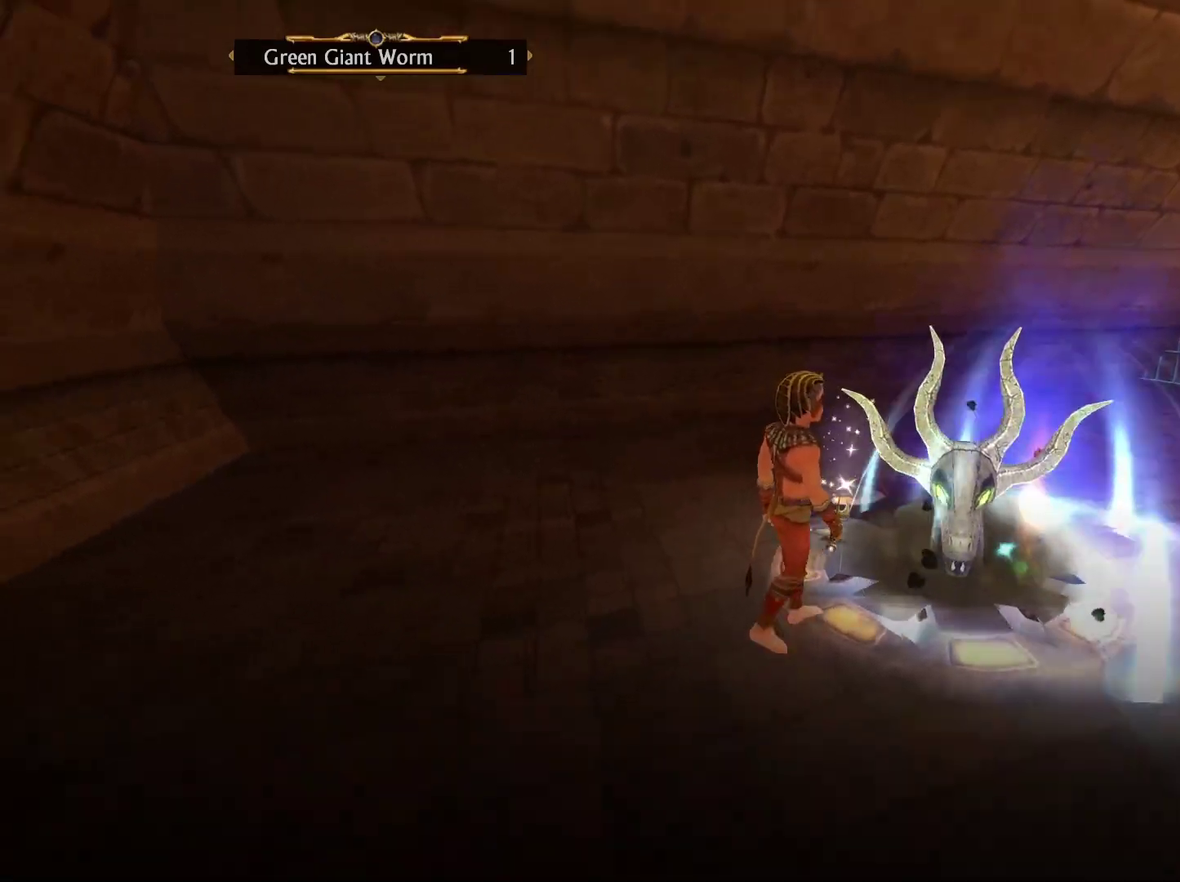
{"buttons": ["B"], "left_stick": "up-right", "right_stick": "center", "events": [[17, "left_stick", "center"], [233, "left_stick", "right"], [283, "left_stick", "up-right"], [417, "B", "down"]]}
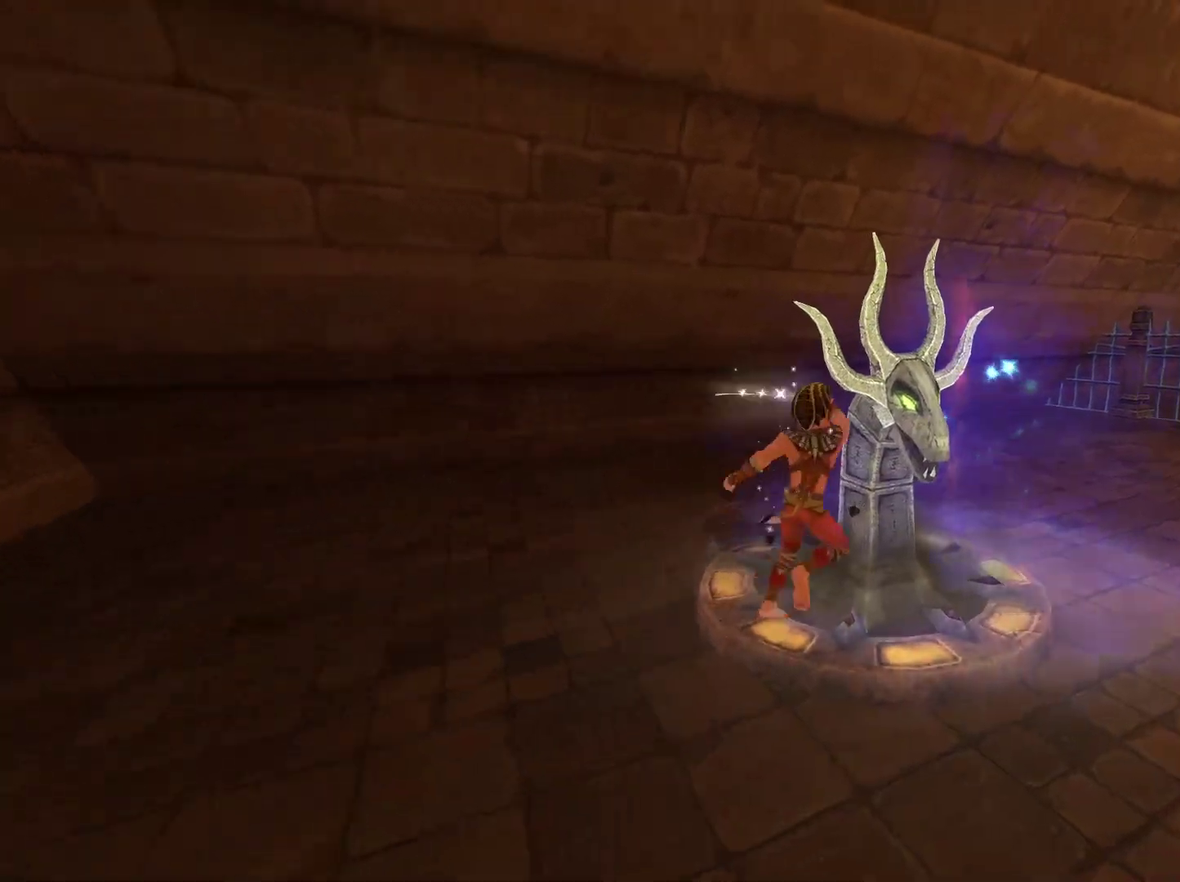
{"buttons": ["X"], "left_stick": "right", "right_stick": "center", "events": [[17, "B", "up"], [183, "left_stick", "up"], [333, "X", "down"], [383, "left_stick", "right"], [400, "X", "up"], [483, "X", "down"]]}
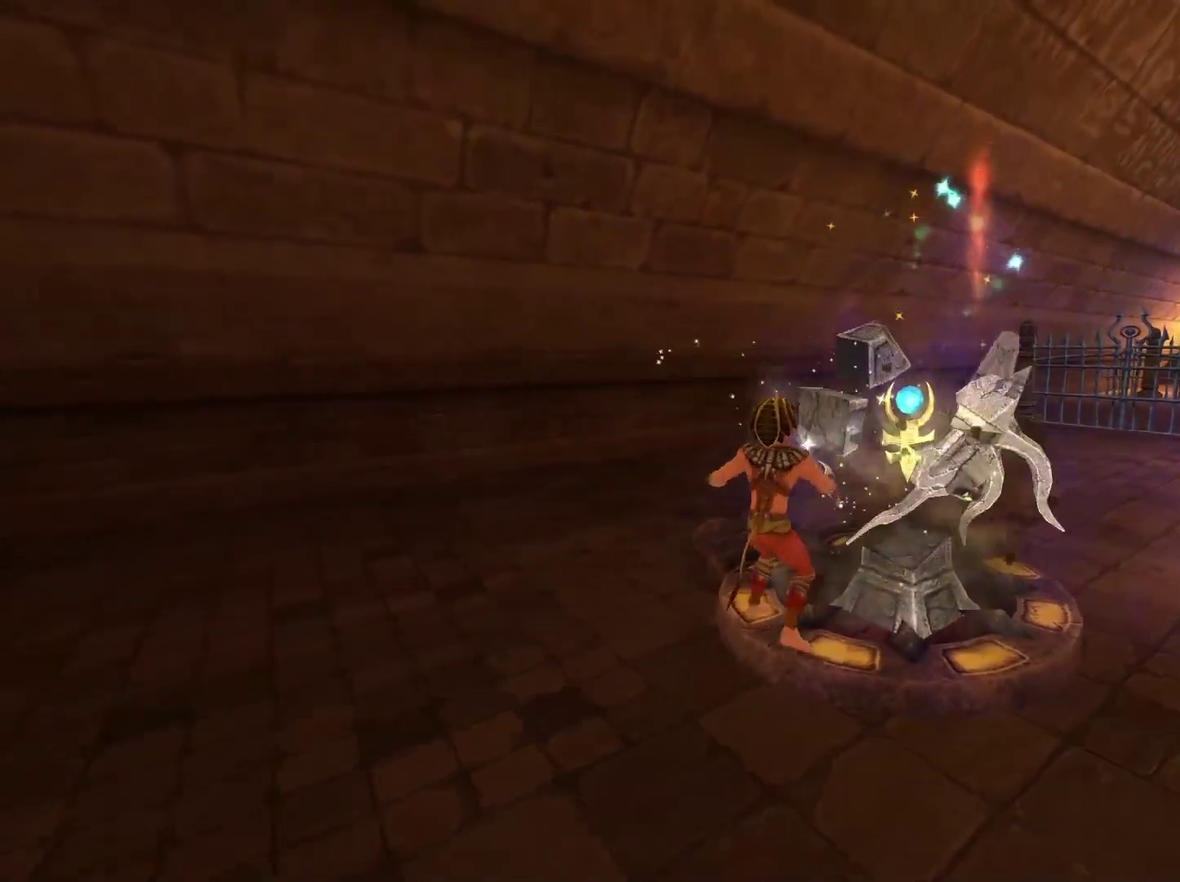
{"buttons": ["X"], "left_stick": "center", "right_stick": "center", "events": [[83, "X", "up"], [150, "X", "down"], [250, "X", "up"], [317, "X", "down"], [367, "left_stick", "center"], [400, "X", "up"], [467, "X", "down"]]}
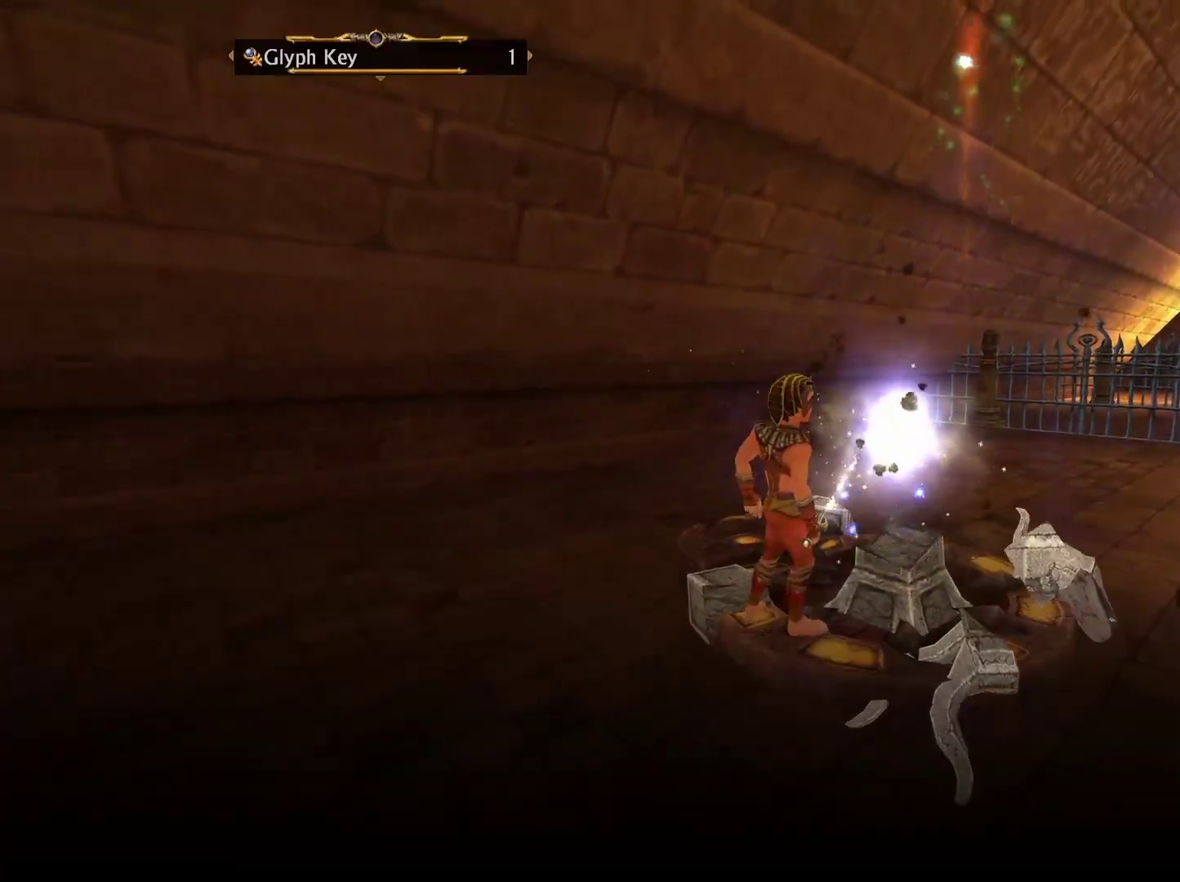
{"buttons": [], "left_stick": "right", "right_stick": "center", "events": [[67, "X", "up"], [67, "left_stick", "right"], [133, "X", "down"], [150, "left_stick", "down-right"], [217, "X", "up"], [283, "X", "down"], [350, "X", "up"], [367, "left_stick", "right"]]}
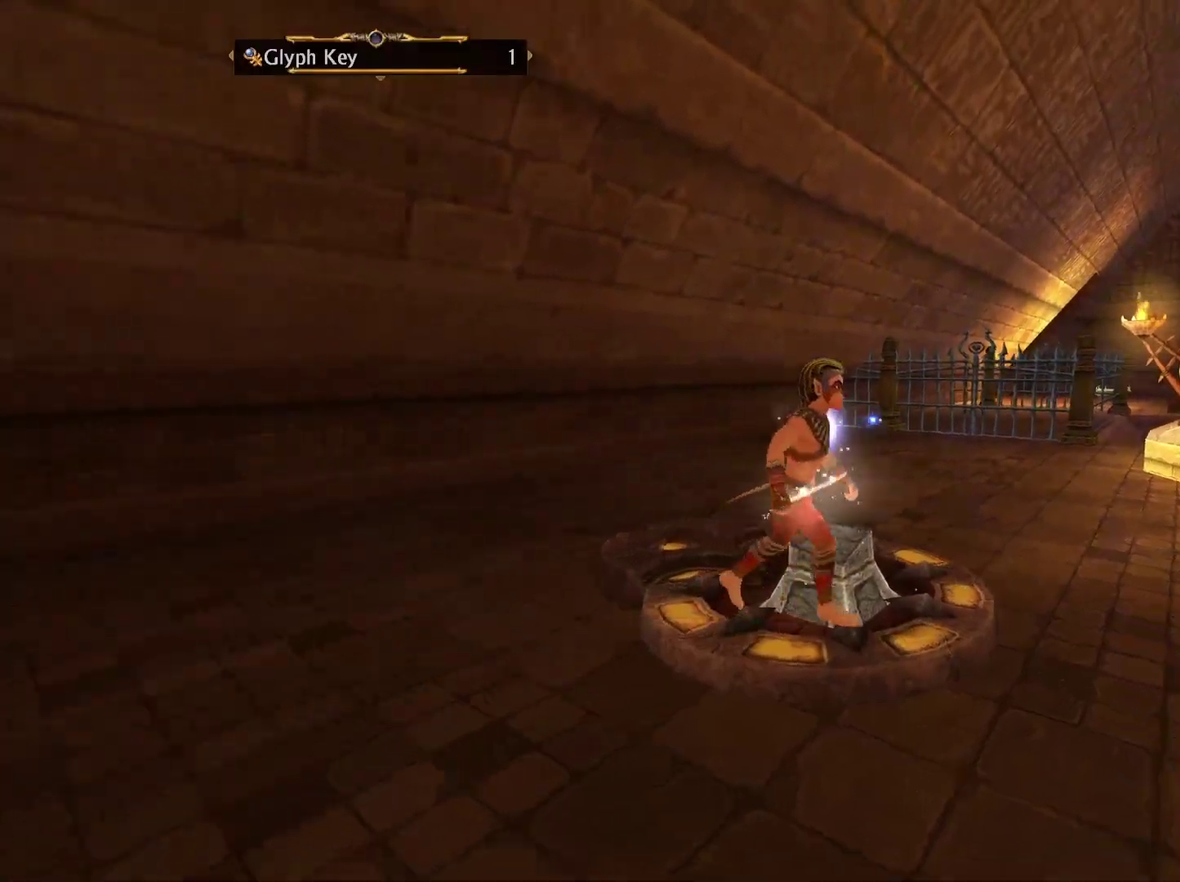
{"buttons": [], "left_stick": "up", "right_stick": "center", "events": [[83, "right_stick", "down-right"], [167, "left_stick", "up-right"], [383, "left_stick", "up"], [483, "right_stick", "center"]]}
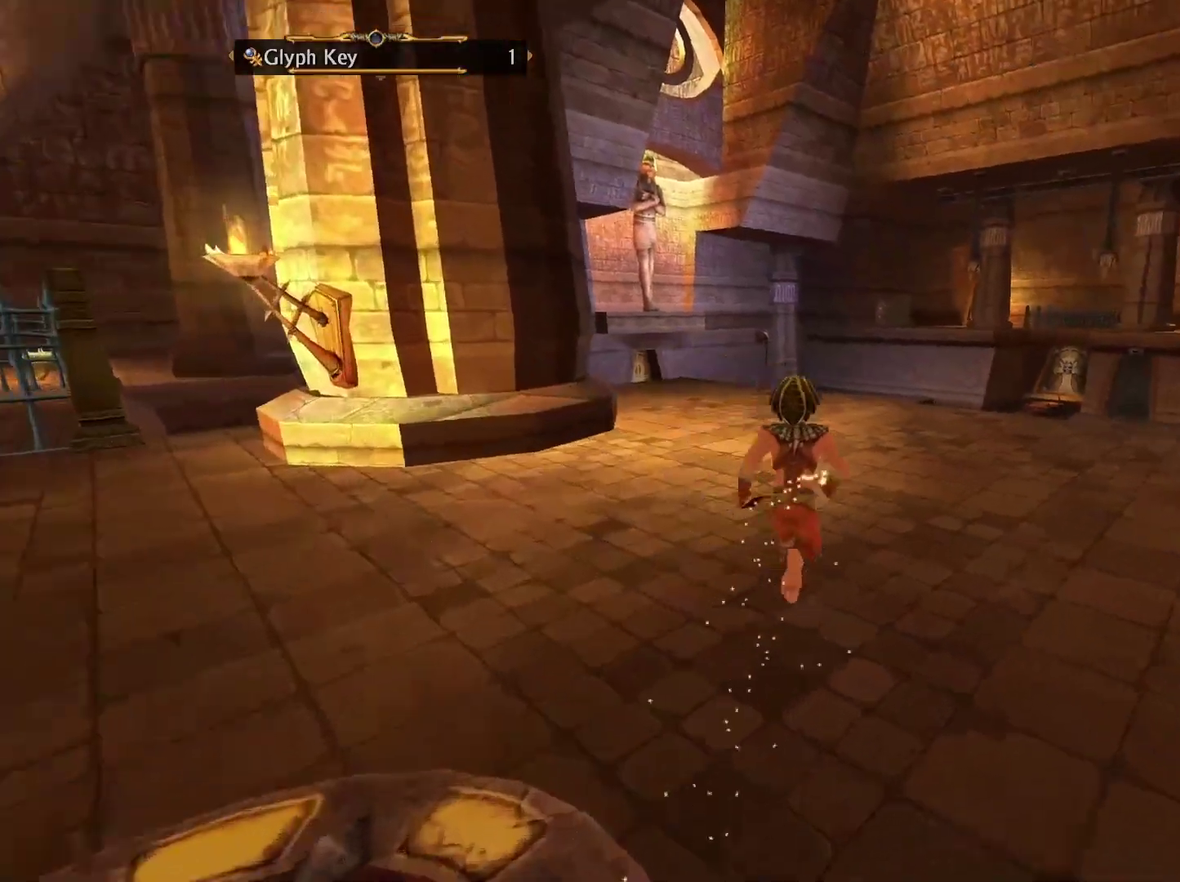
{"buttons": [], "left_stick": "up", "right_stick": "center", "events": [[167, "right_stick", "down-right"], [250, "right_stick", "down"], [300, "left_stick", "up-right"], [483, "right_stick", "center"], [500, "left_stick", "up"]]}
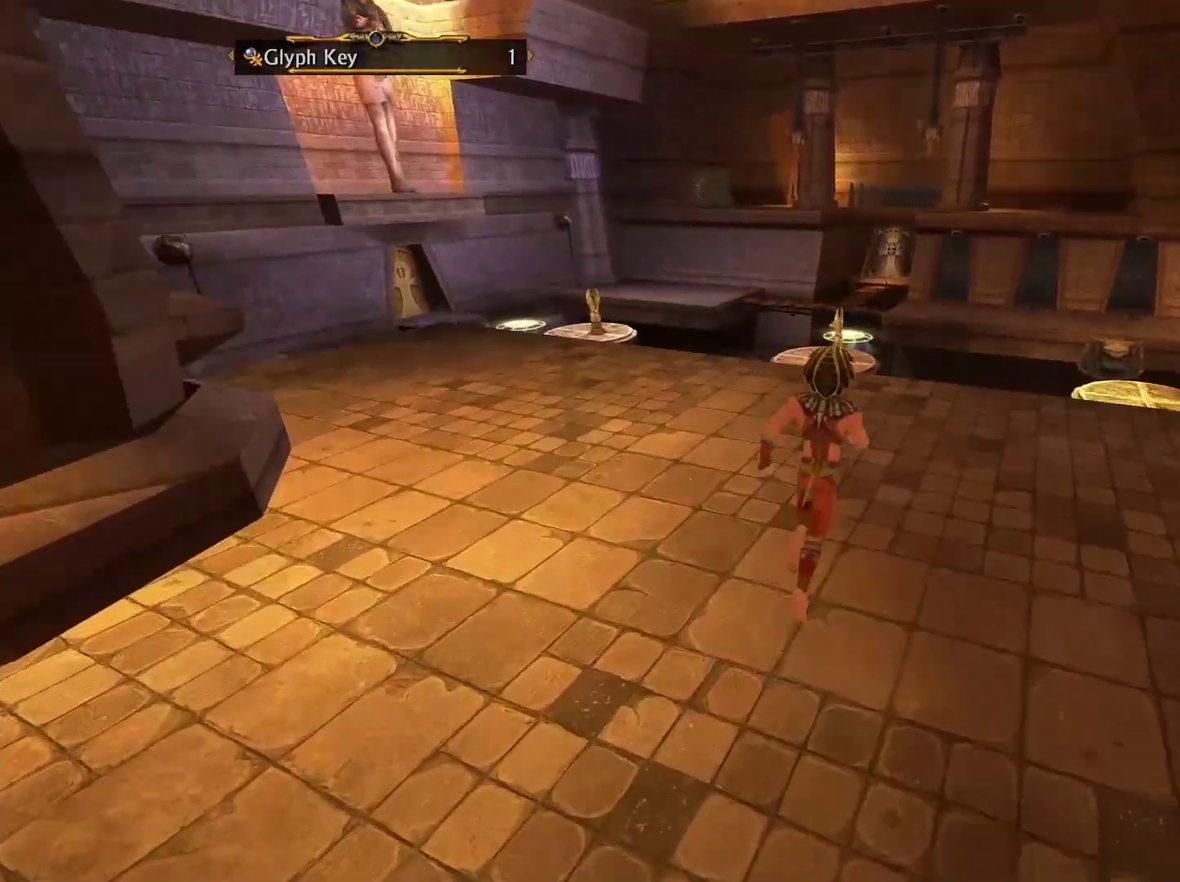
{"buttons": [], "left_stick": "up", "right_stick": "down-right", "events": [[167, "right_stick", "down-right"]]}
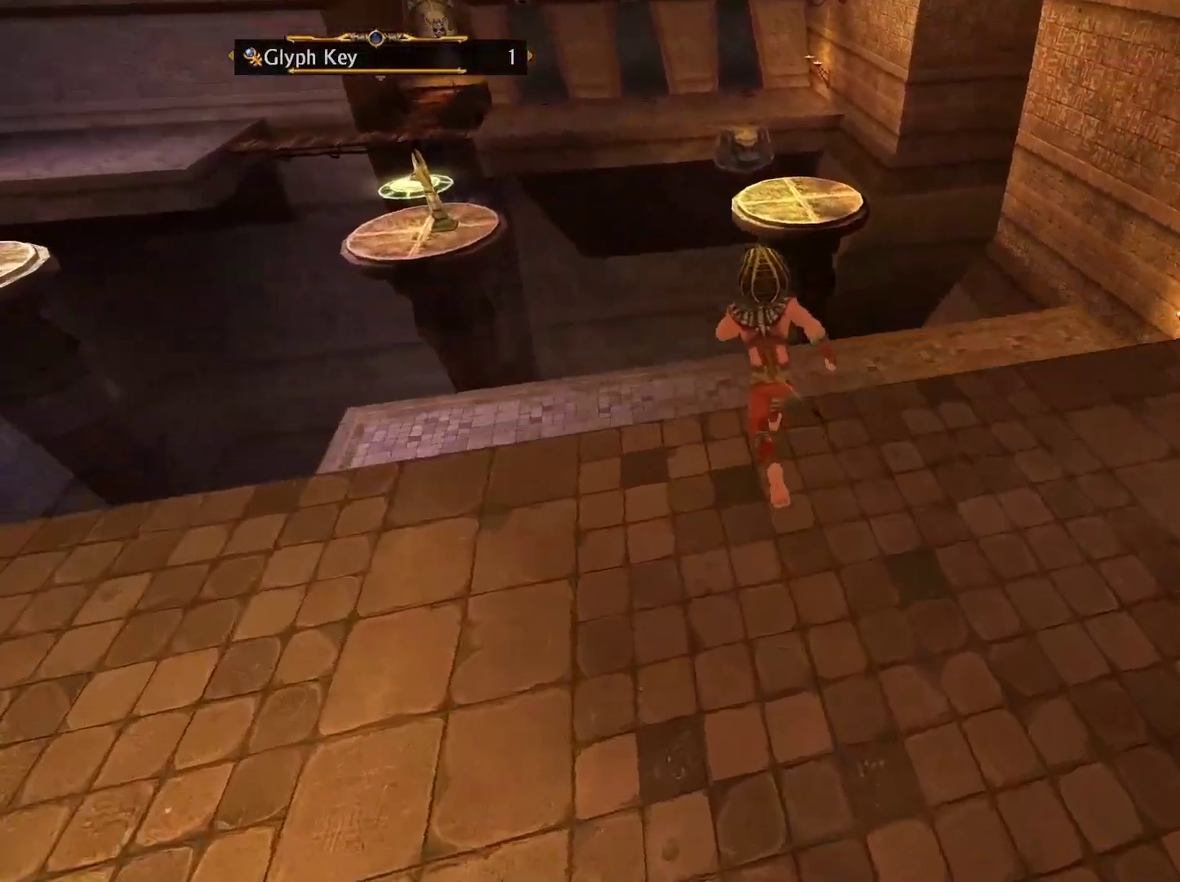
{"buttons": [], "left_stick": "left", "right_stick": "right", "events": [[17, "left_stick", "up-left"], [217, "right_stick", "right"], [317, "left_stick", "left"]]}
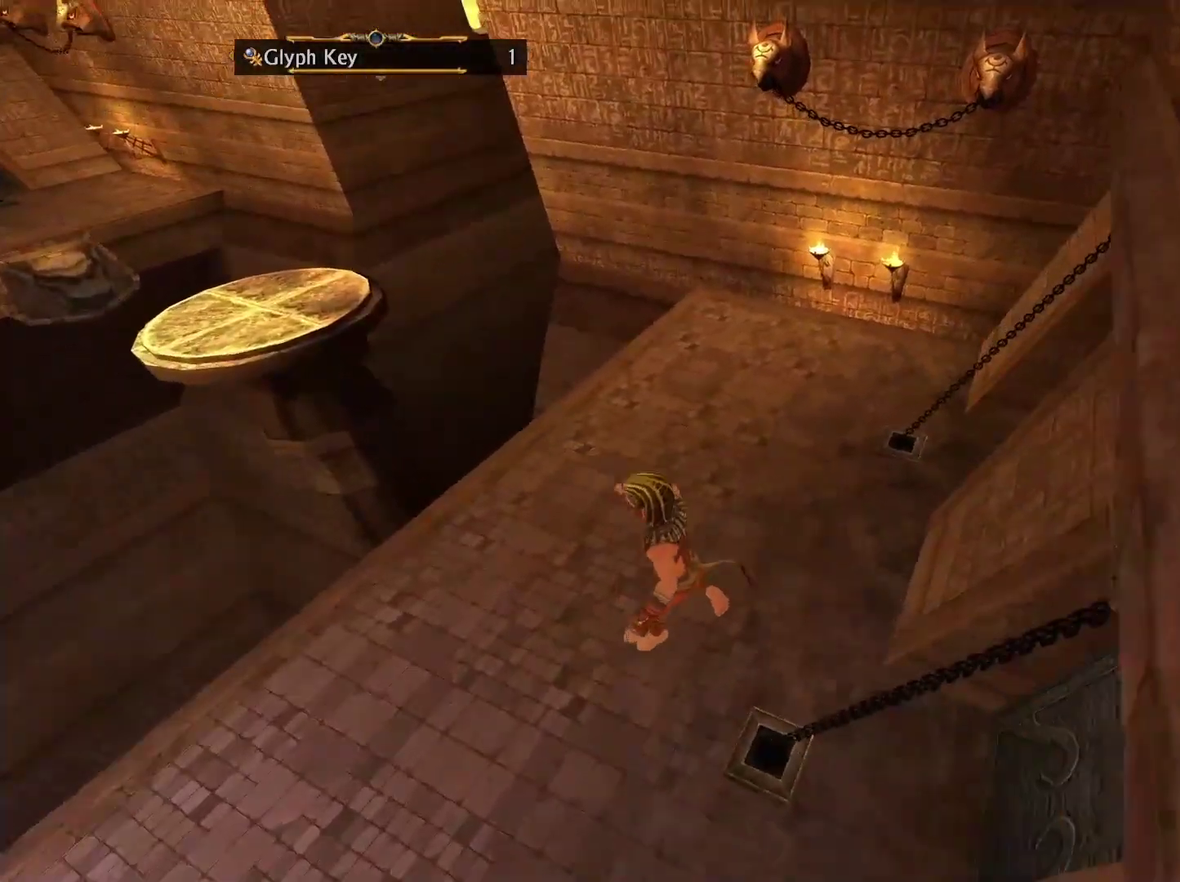
{"buttons": [], "left_stick": "down-left", "right_stick": "up-right", "events": [[317, "right_stick", "up-right"], [383, "left_stick", "down-left"]]}
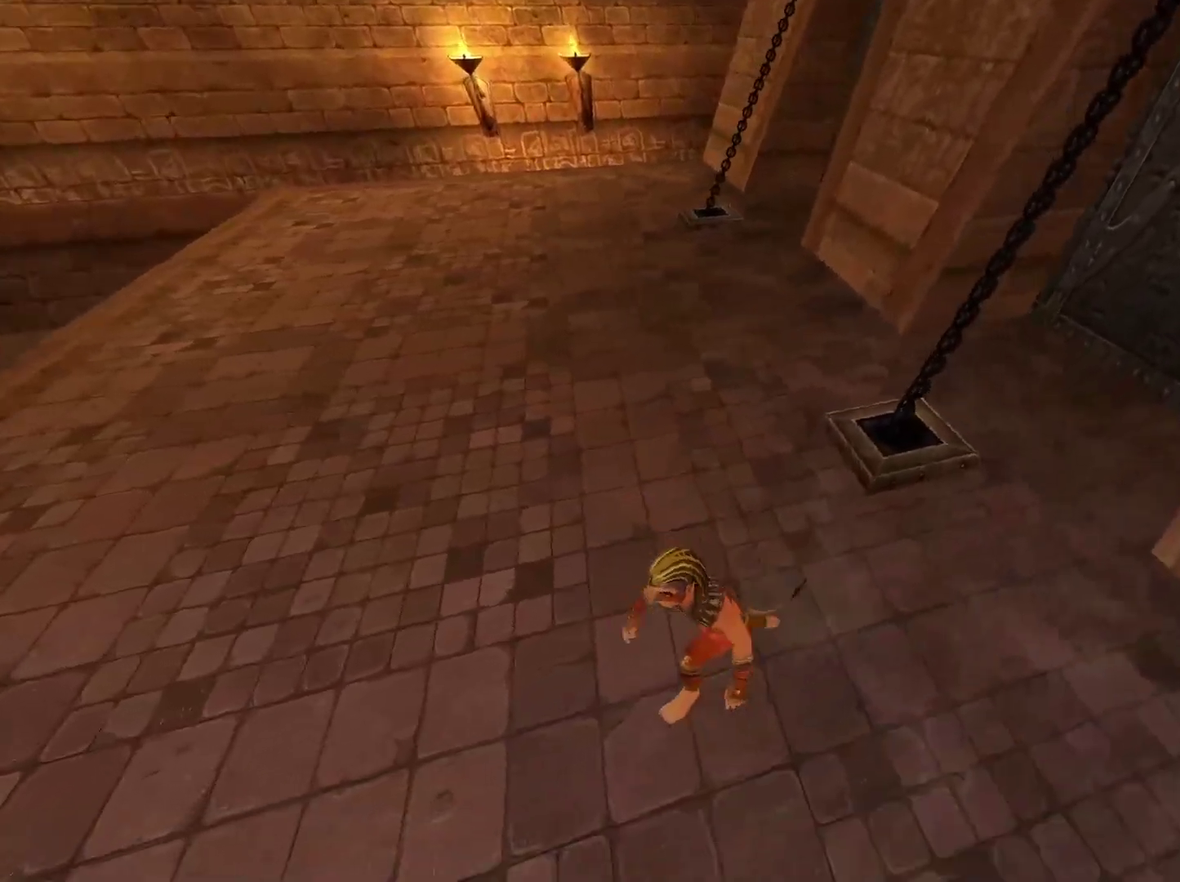
{"buttons": [], "left_stick": "up", "right_stick": "center", "events": [[367, "left_stick", "left"], [433, "left_stick", "up-left"], [483, "left_stick", "up"], [483, "right_stick", "center"]]}
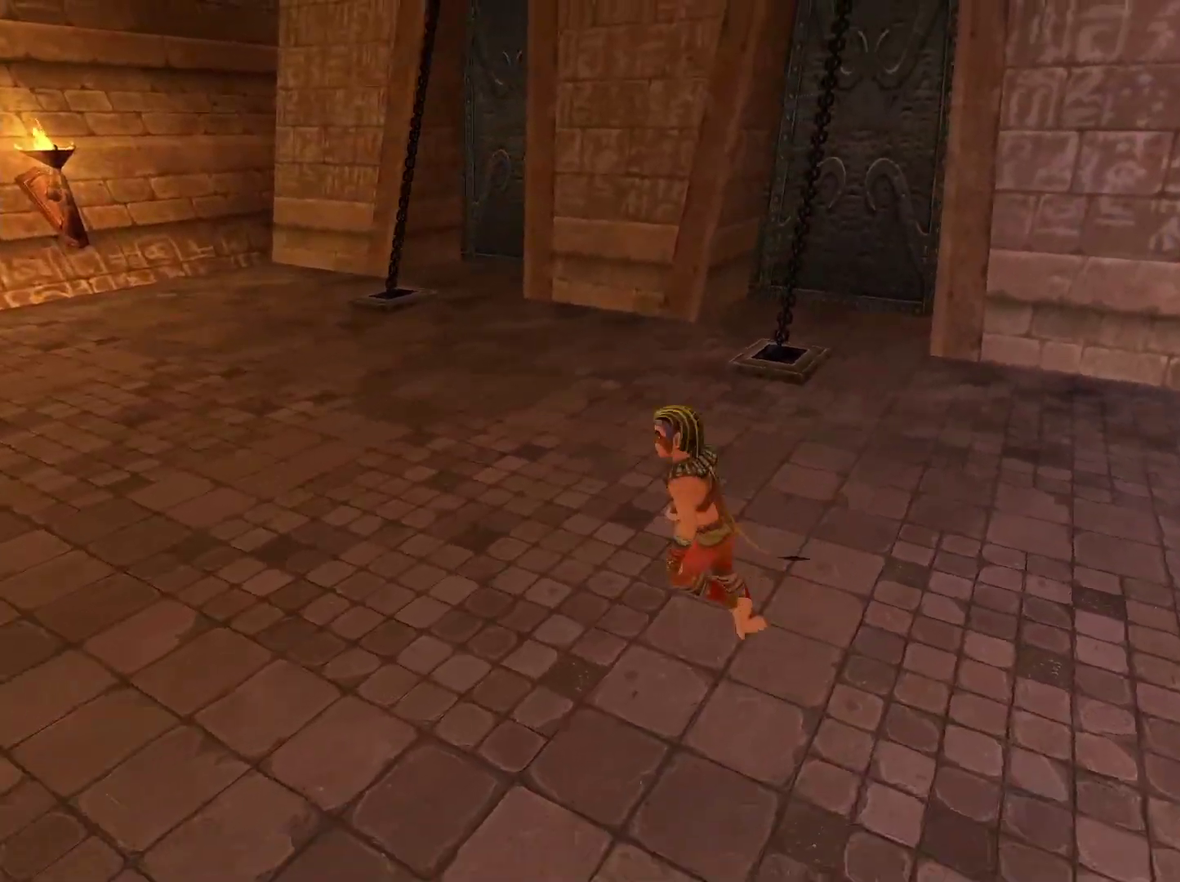
{"buttons": [], "left_stick": "up-right", "right_stick": "center", "events": [[183, "R2", "down"], [250, "left_stick", "center"], [383, "R2", "up"], [500, "left_stick", "up-right"]]}
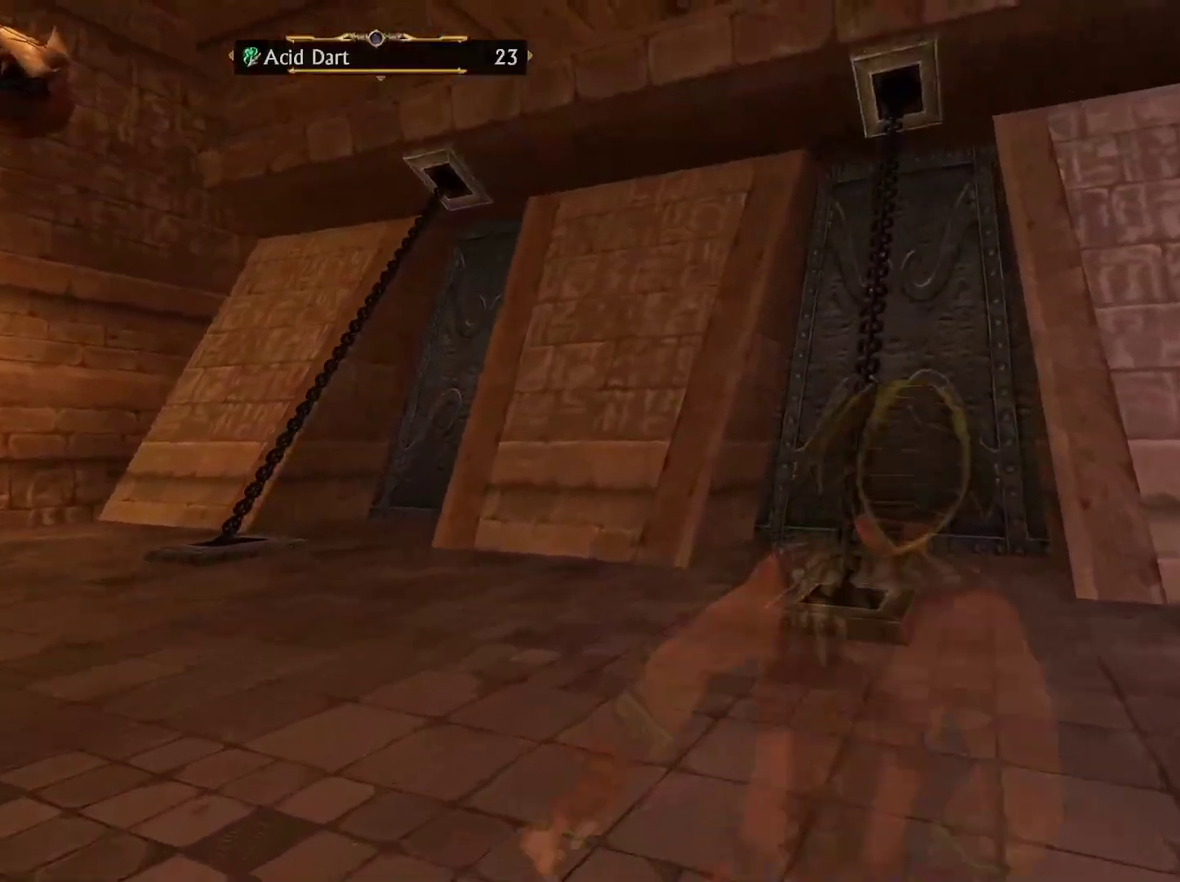
{"buttons": [], "left_stick": "up-right", "right_stick": "center", "events": [[50, "left_stick", "up"], [217, "left_stick", "center"], [333, "left_stick", "right"], [383, "left_stick", "up-right"]]}
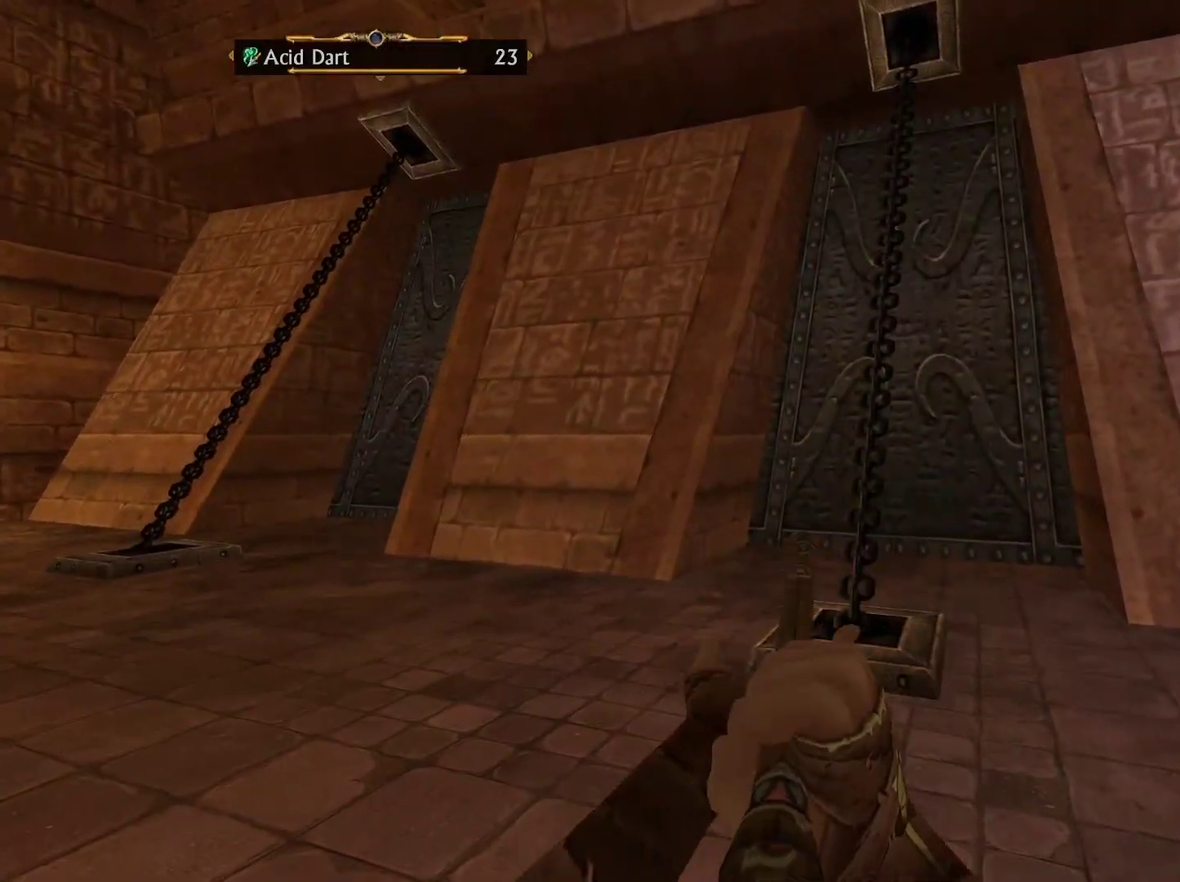
{"buttons": [], "left_stick": "center", "right_stick": "center", "events": [[83, "left_stick", "center"], [167, "left_stick", "right"], [267, "left_stick", "up-right"], [333, "left_stick", "center"]]}
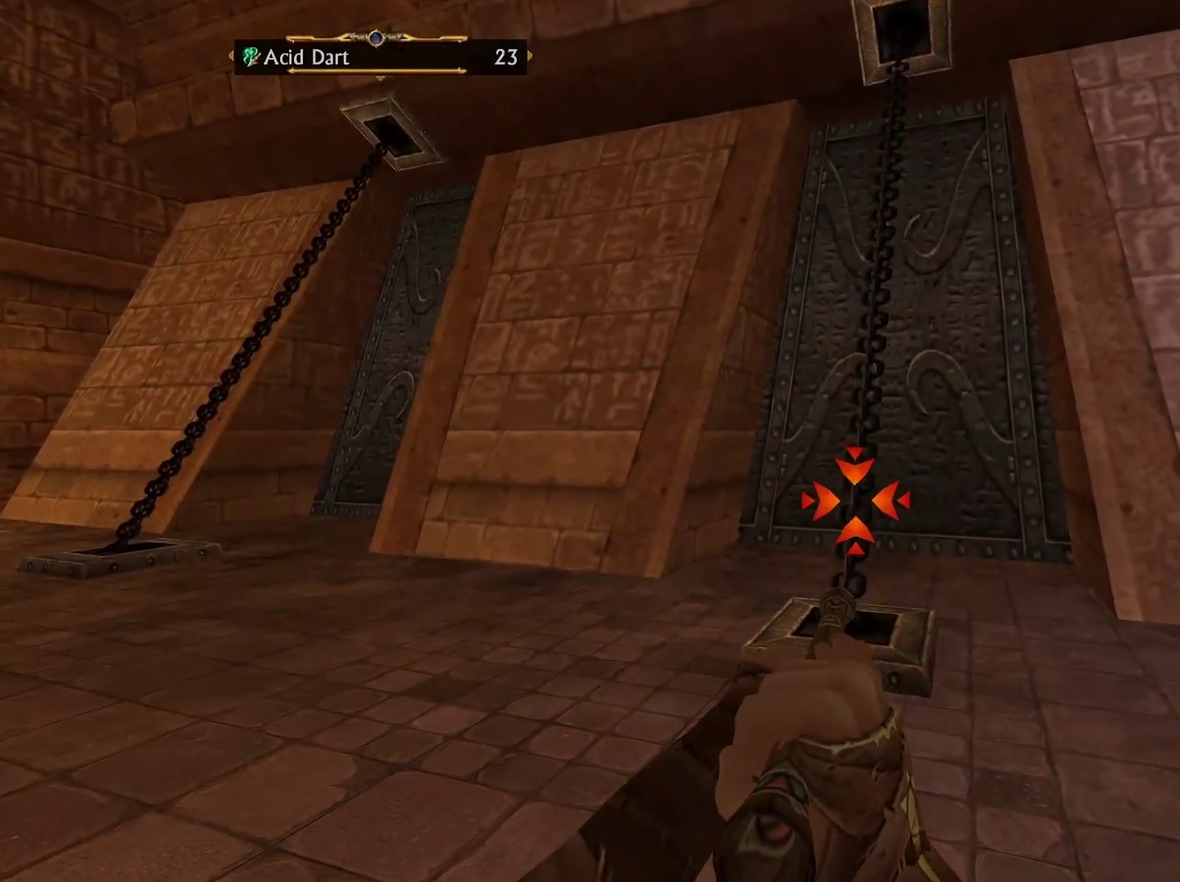
{"buttons": [], "left_stick": "up", "right_stick": "down-right", "events": [[33, "B", "down"], [133, "B", "up"], [217, "A", "down"], [300, "A", "up"], [317, "left_stick", "up"], [483, "right_stick", "down-right"]]}
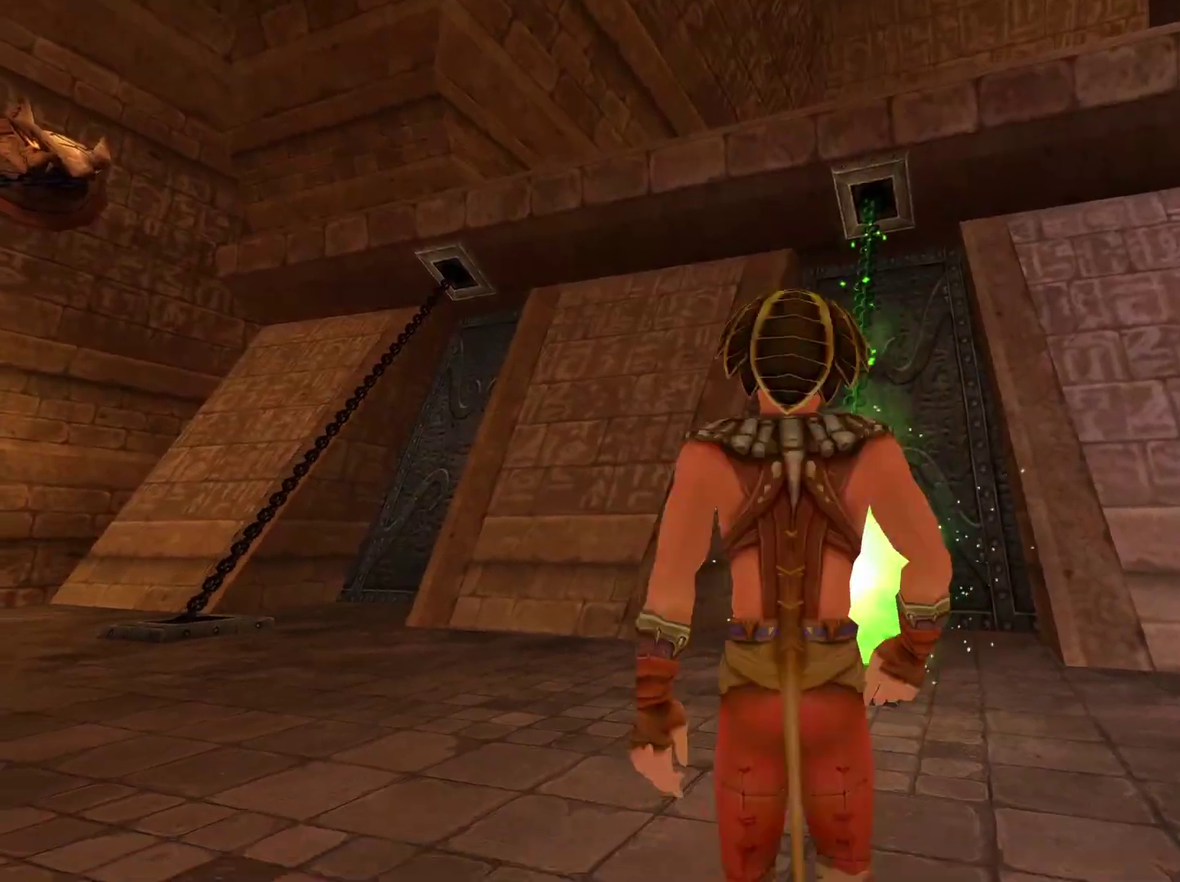
{"buttons": [], "left_stick": "up", "right_stick": "center", "events": [[133, "right_stick", "down"], [233, "right_stick", "center"], [317, "left_stick", "up-left"], [367, "left_stick", "up"]]}
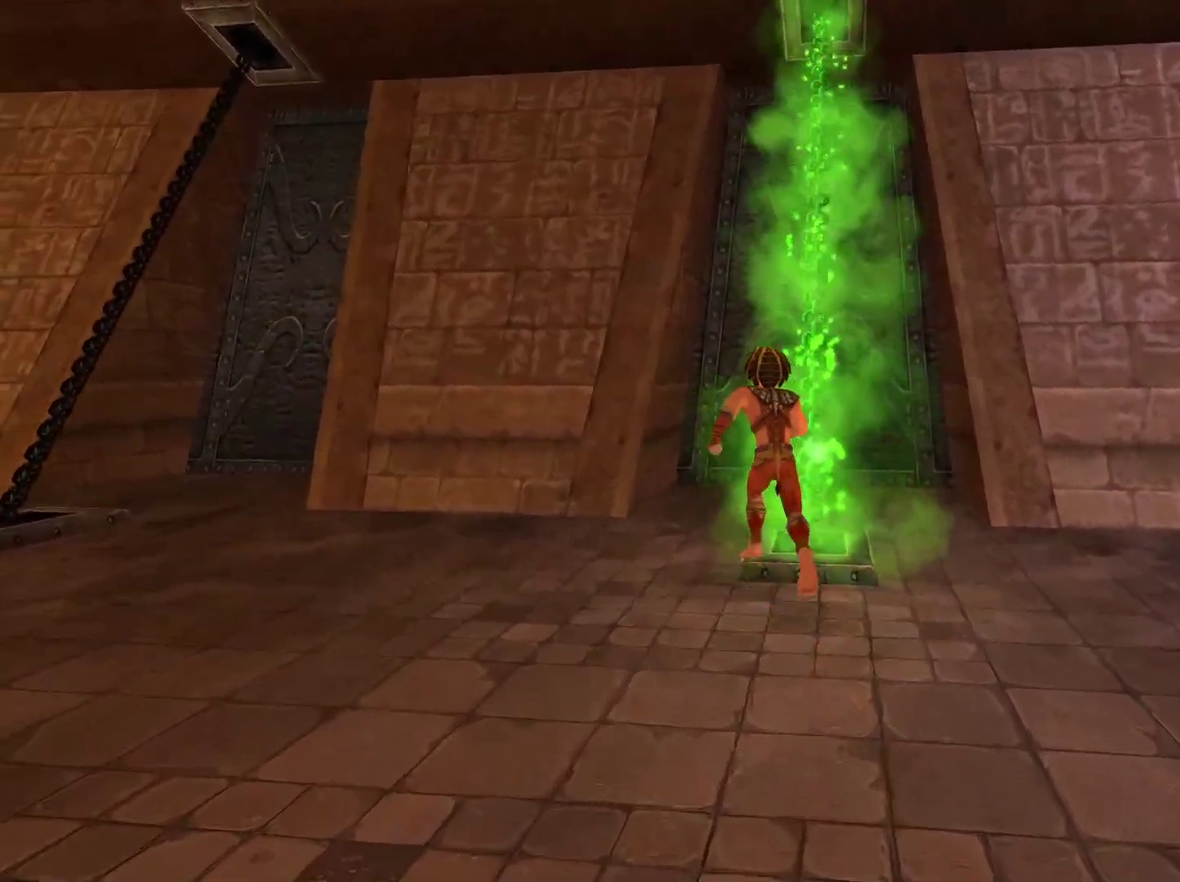
{"buttons": [], "left_stick": "up-right", "right_stick": "center", "events": [[83, "right_stick", "down"], [150, "right_stick", "down-right"], [200, "left_stick", "center"], [267, "right_stick", "center"], [417, "left_stick", "up-right"]]}
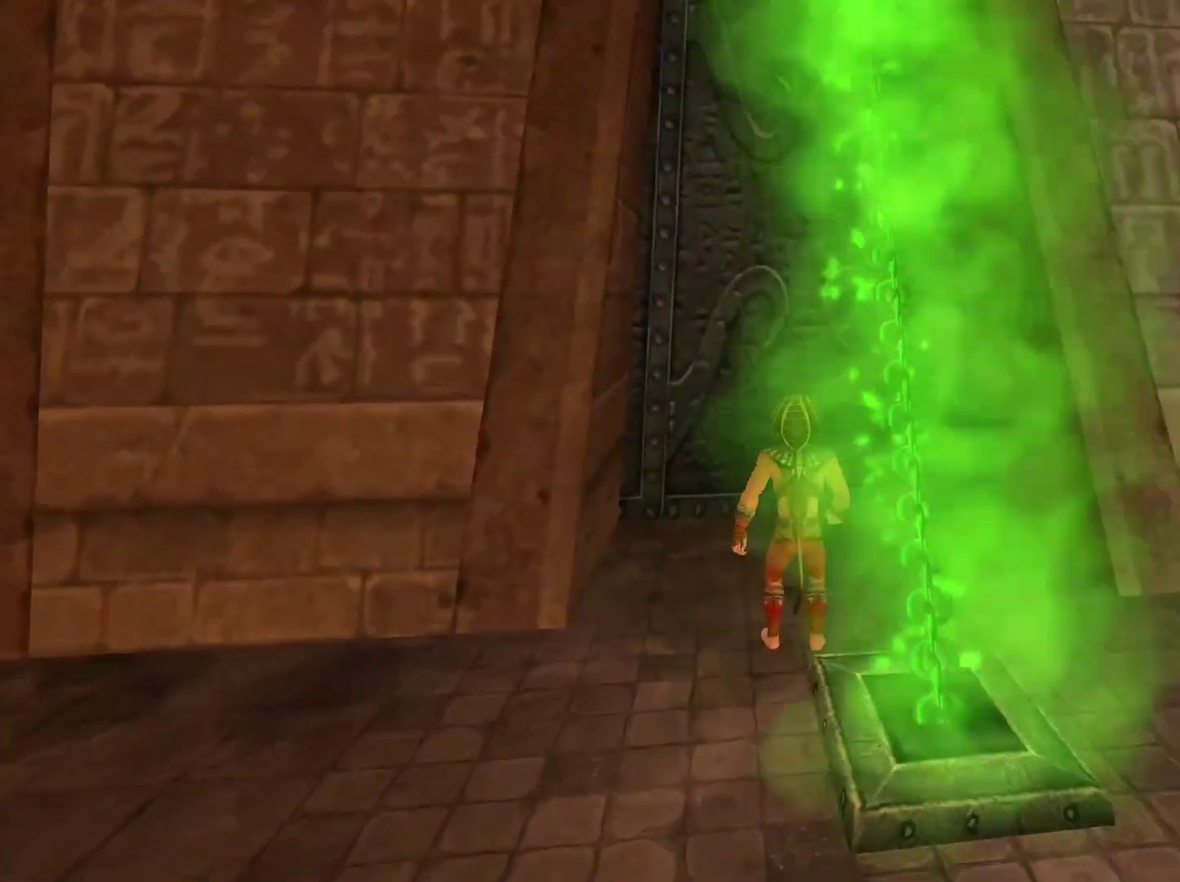
{"buttons": [], "left_stick": "center", "right_stick": "center", "events": [[33, "right_stick", "down-left"], [167, "left_stick", "up"], [200, "right_stick", "center"], [333, "left_stick", "center"]]}
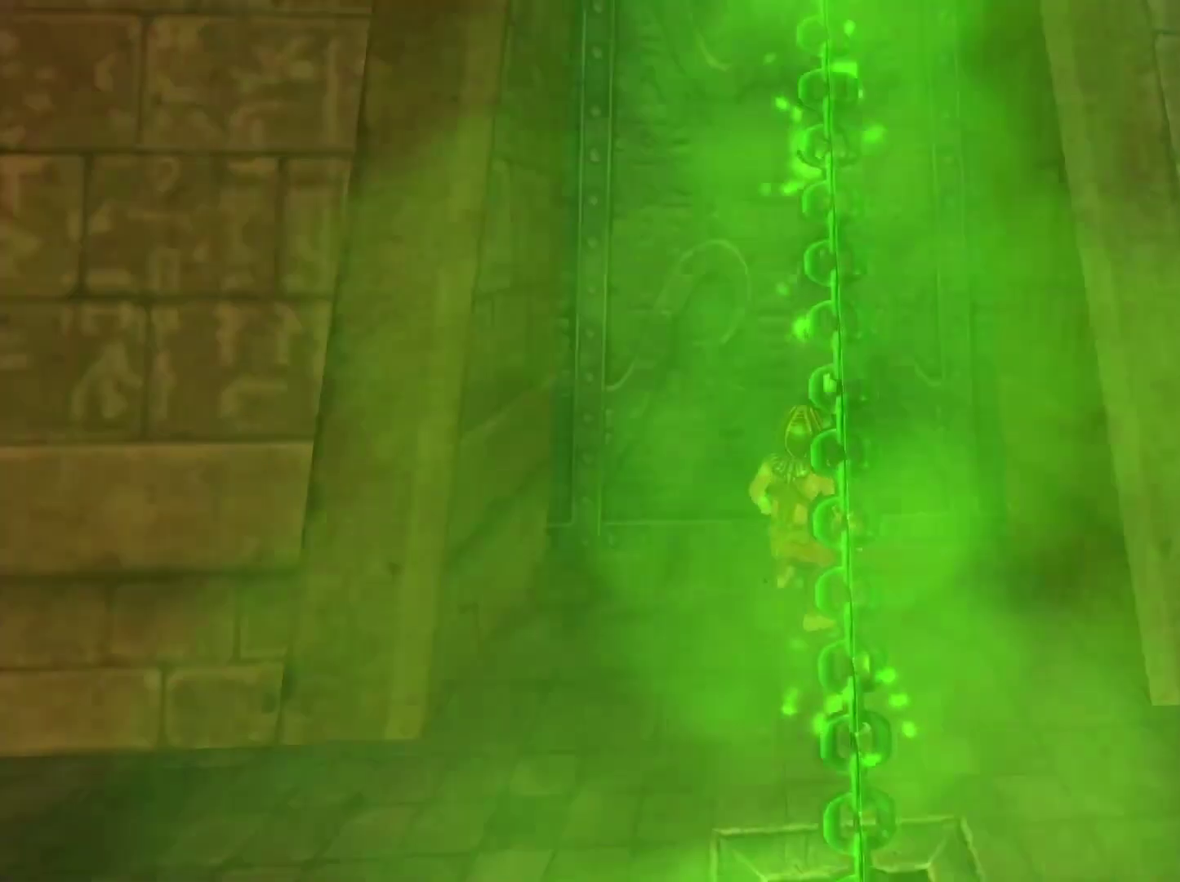
{"buttons": [], "left_stick": "center", "right_stick": "center"}
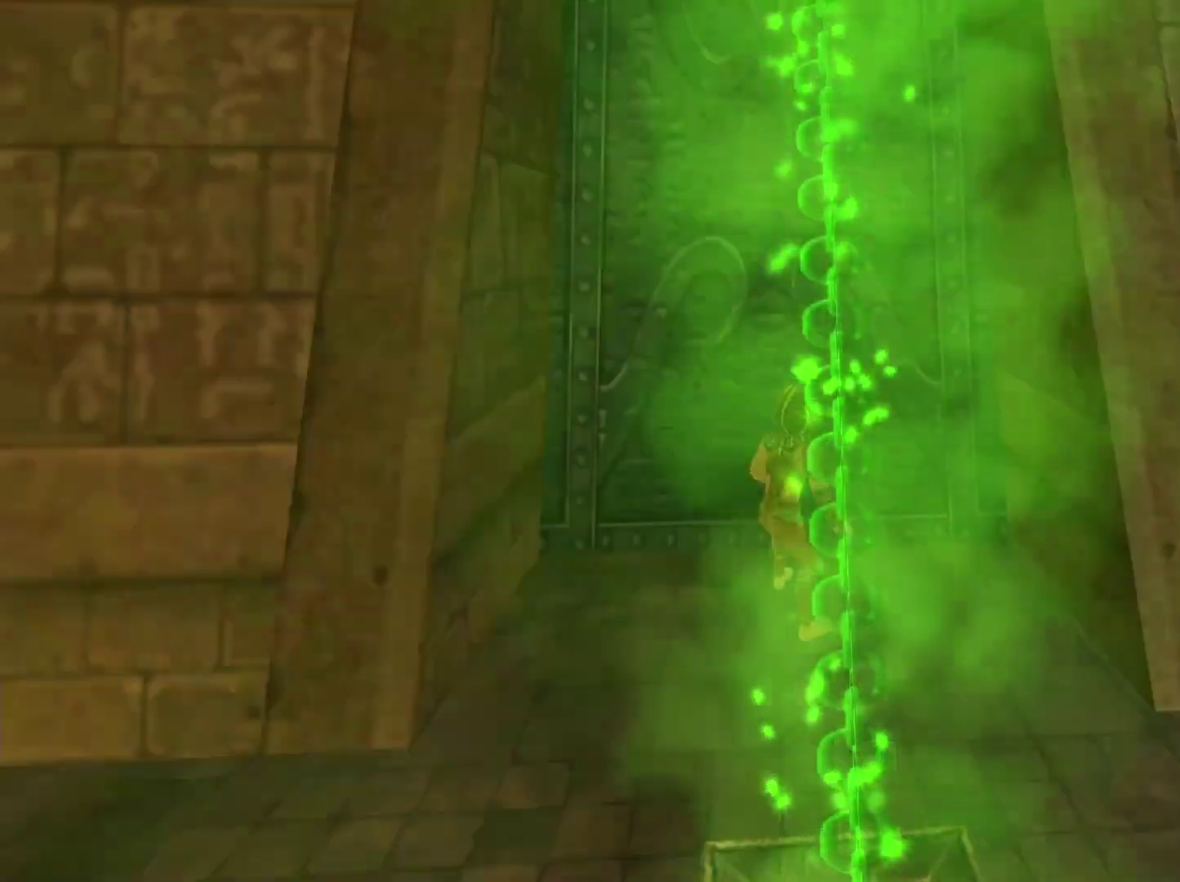
{"buttons": [], "left_stick": "center", "right_stick": "center", "events": [[250, "left_stick", "up"], [383, "left_stick", "center"]]}
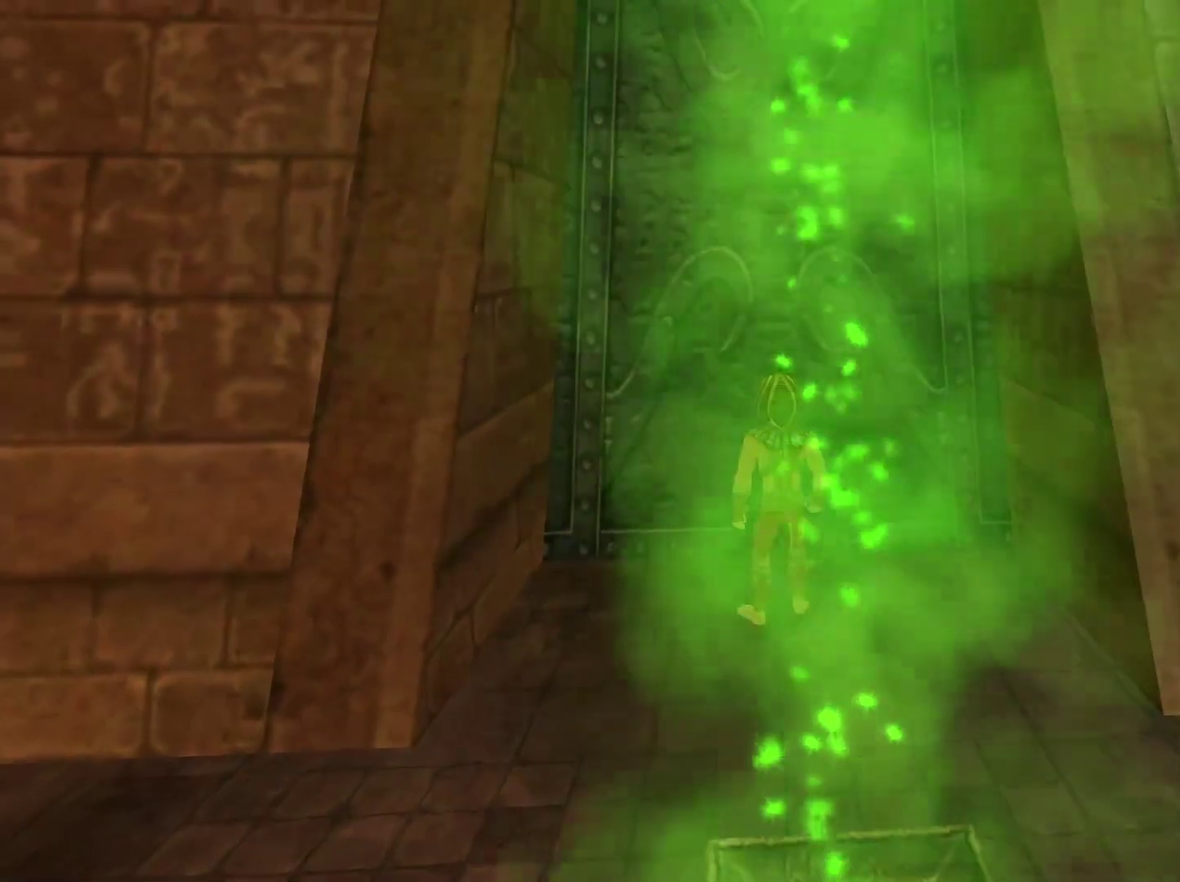
{"buttons": [], "left_stick": "up", "right_stick": "center", "events": [[17, "left_stick", "up"], [200, "left_stick", "center"], [333, "left_stick", "up"]]}
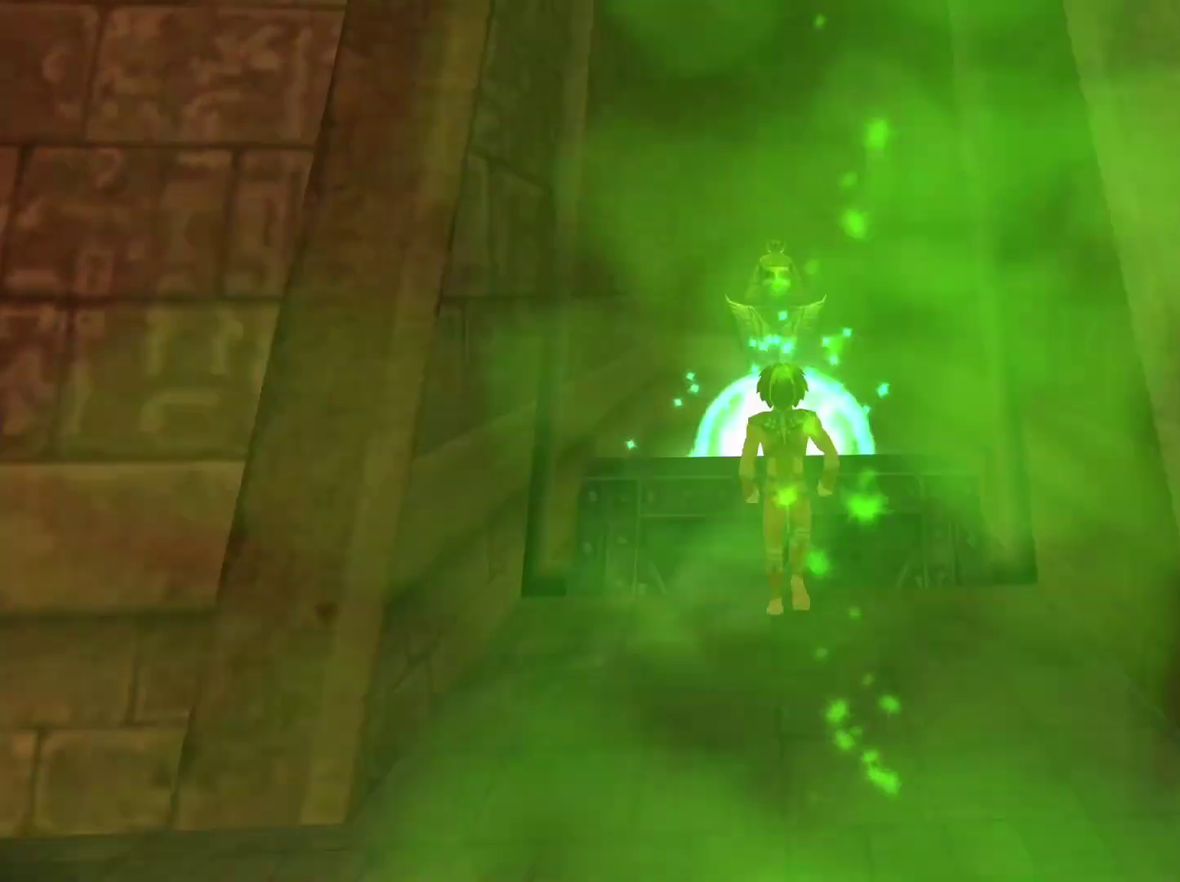
{"buttons": [], "left_stick": "up", "right_stick": "center", "events": [[350, "B", "down"], [467, "B", "up"]]}
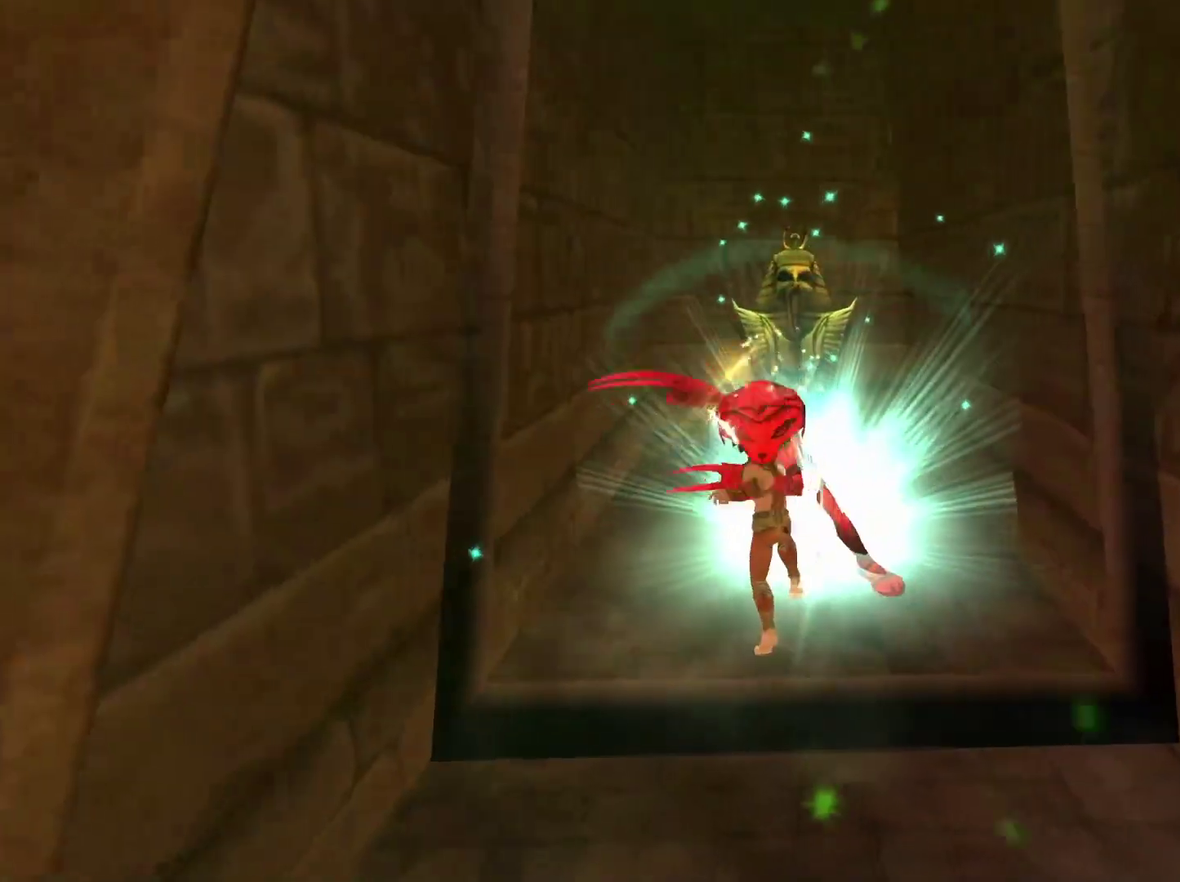
{"buttons": [], "left_stick": "up", "right_stick": "center", "events": [[83, "B", "down"], [167, "left_stick", "up-right"], [183, "B", "up"], [367, "left_stick", "up"]]}
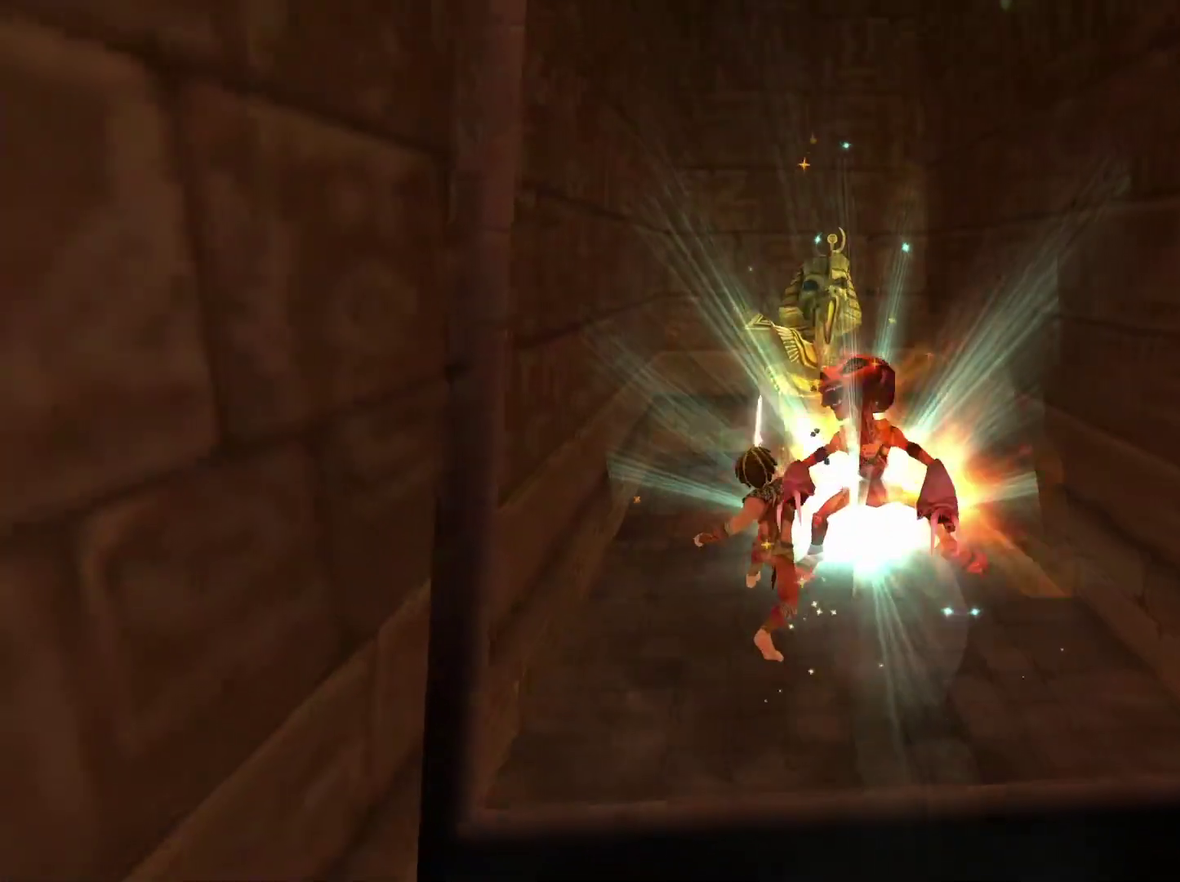
{"buttons": [], "left_stick": "up-right", "right_stick": "center", "events": [[50, "left_stick", "center"], [333, "left_stick", "up-right"]]}
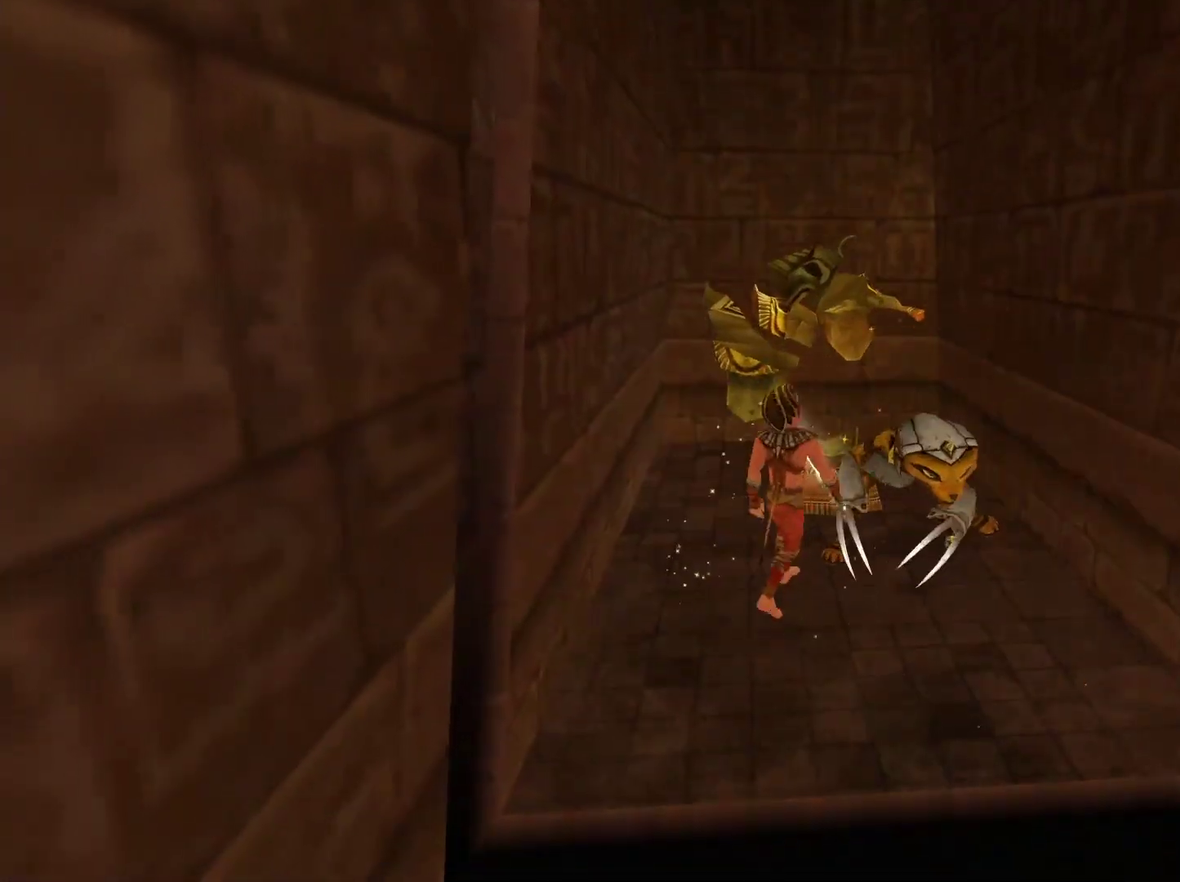
{"buttons": ["B"], "left_stick": "up", "right_stick": "center", "events": [[33, "B", "down"], [183, "B", "up"], [200, "left_stick", "right"], [383, "B", "down"], [417, "left_stick", "up-right"], [483, "left_stick", "up"]]}
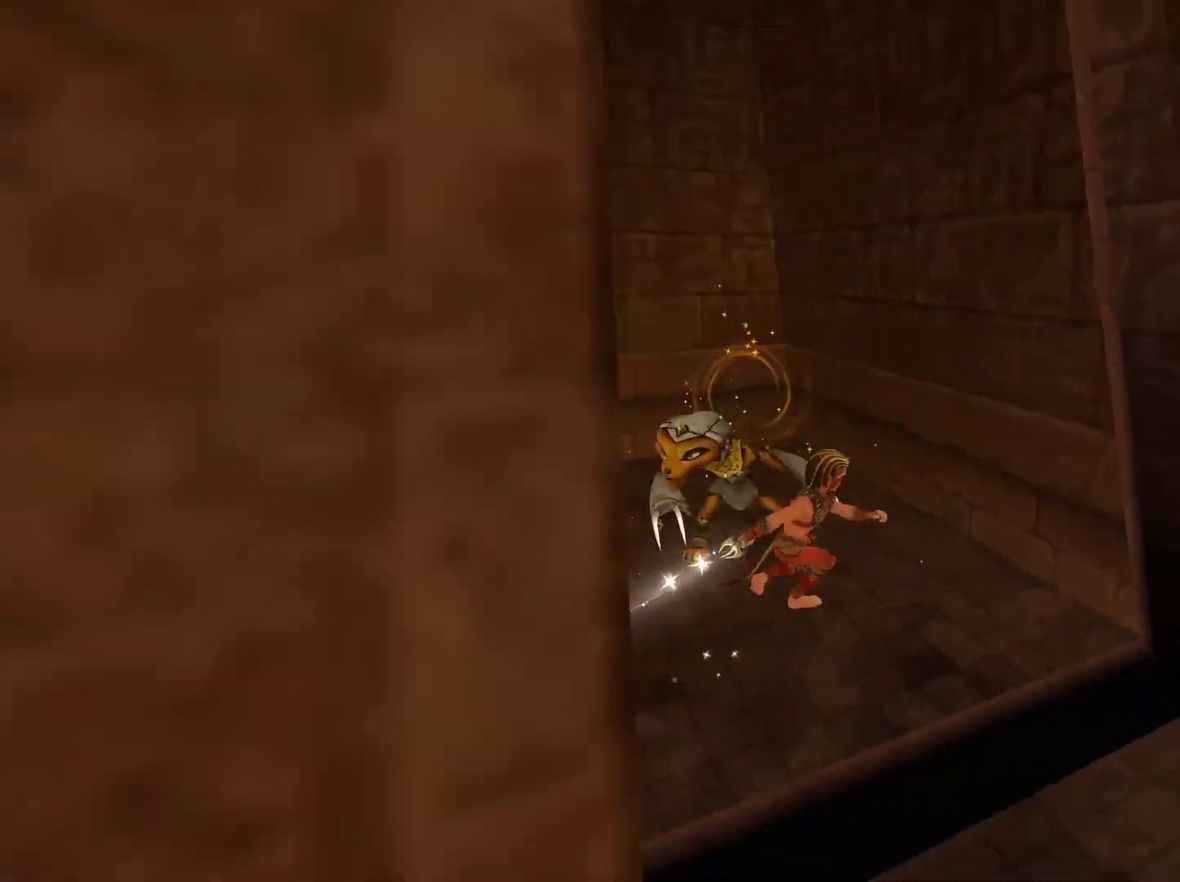
{"buttons": [], "left_stick": "left", "right_stick": "center", "events": [[17, "B", "up"], [100, "left_stick", "up-left"], [200, "left_stick", "left"], [350, "B", "down"], [483, "B", "up"]]}